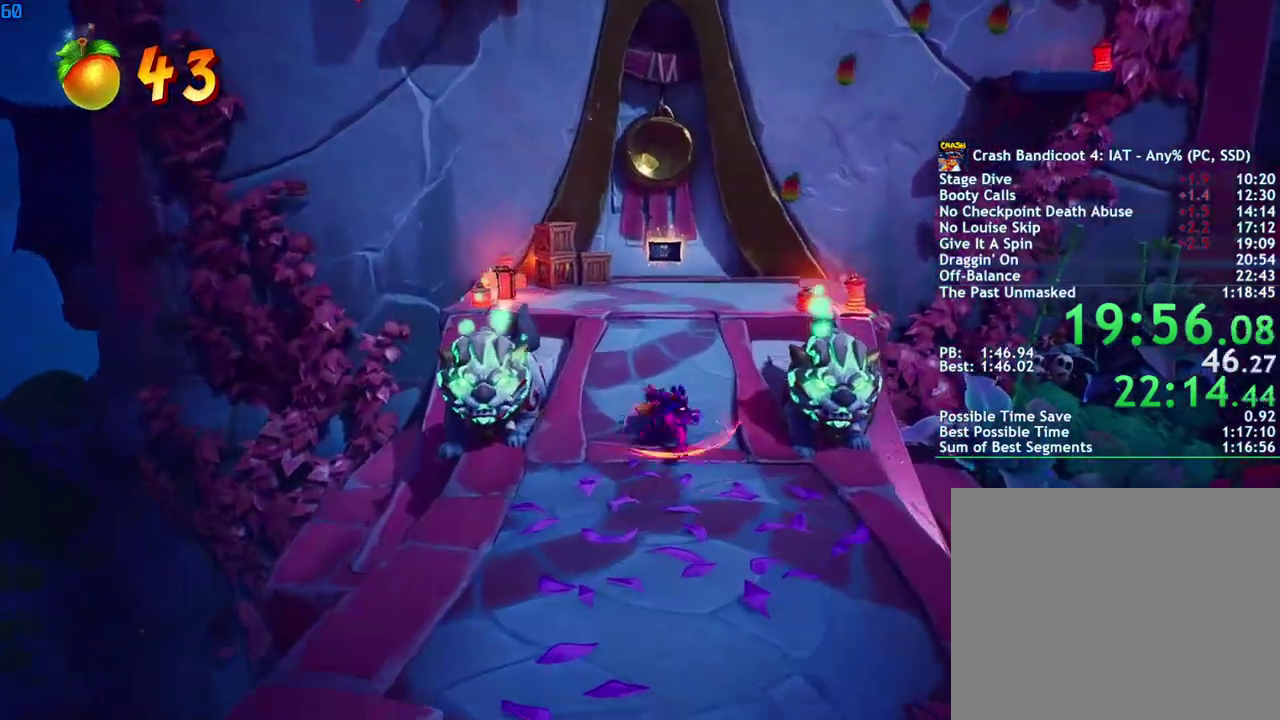
Gameplay with a controller (PlayStation layout); each line is a JSON object with the inputs held at the frame after it. "events" lists button and stick changes between this image and that frame as [ms after this image, input, new state], when the widget could be followed in between.
{"buttons": [], "left_stick": "up-left", "right_stick": "center", "events": [[33, "SQUARE", "up"], [200, "CIRCLE", "down"], [267, "CIRCLE", "up"], [333, "SQUARE", "down"], [417, "SQUARE", "up"]]}
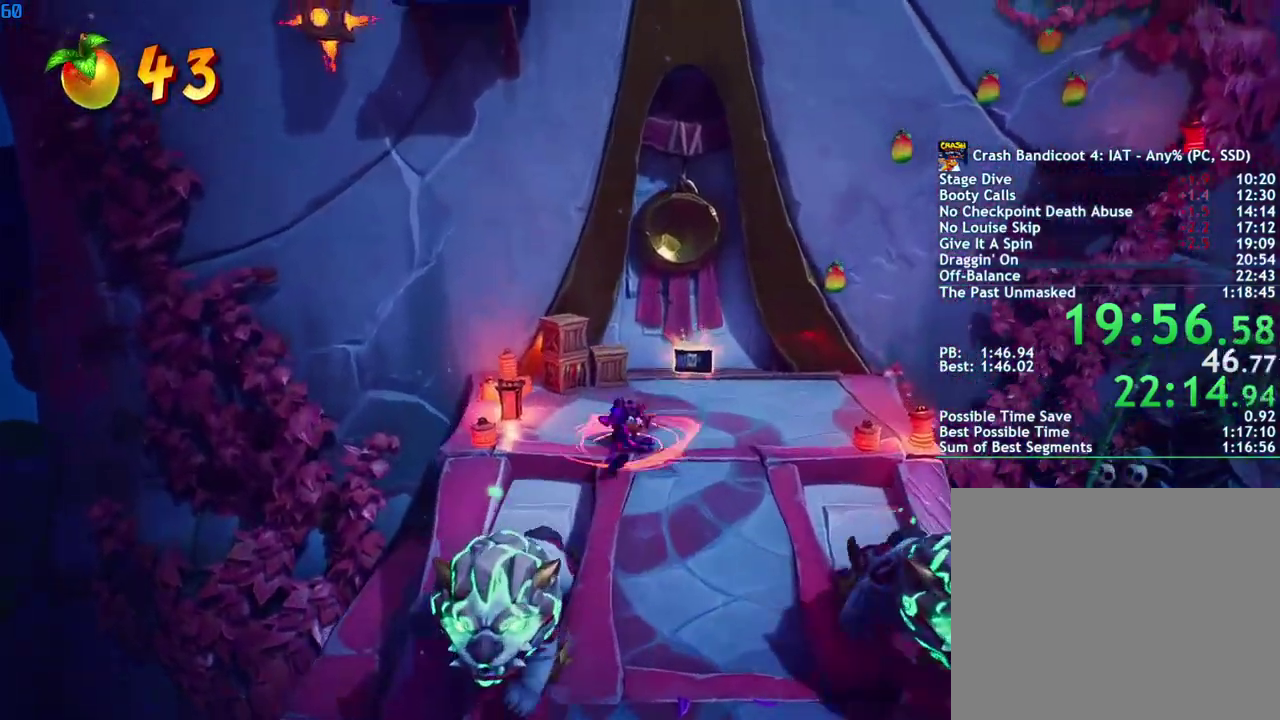
{"buttons": ["CROSS"], "left_stick": "up", "right_stick": "center", "events": [[83, "CROSS", "down"], [417, "left_stick", "up"]]}
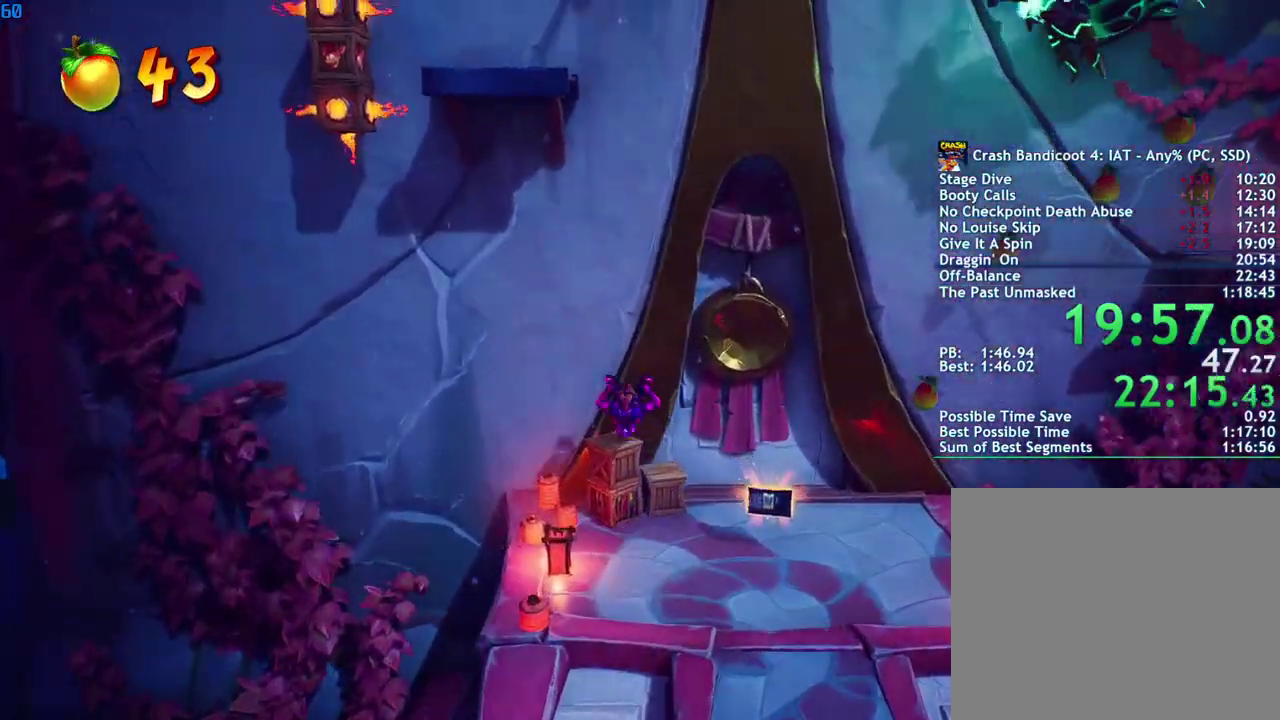
{"buttons": [], "left_stick": "up-left", "right_stick": "center", "events": [[100, "R1", "down"], [200, "R1", "up"], [433, "CROSS", "up"], [500, "left_stick", "up-left"]]}
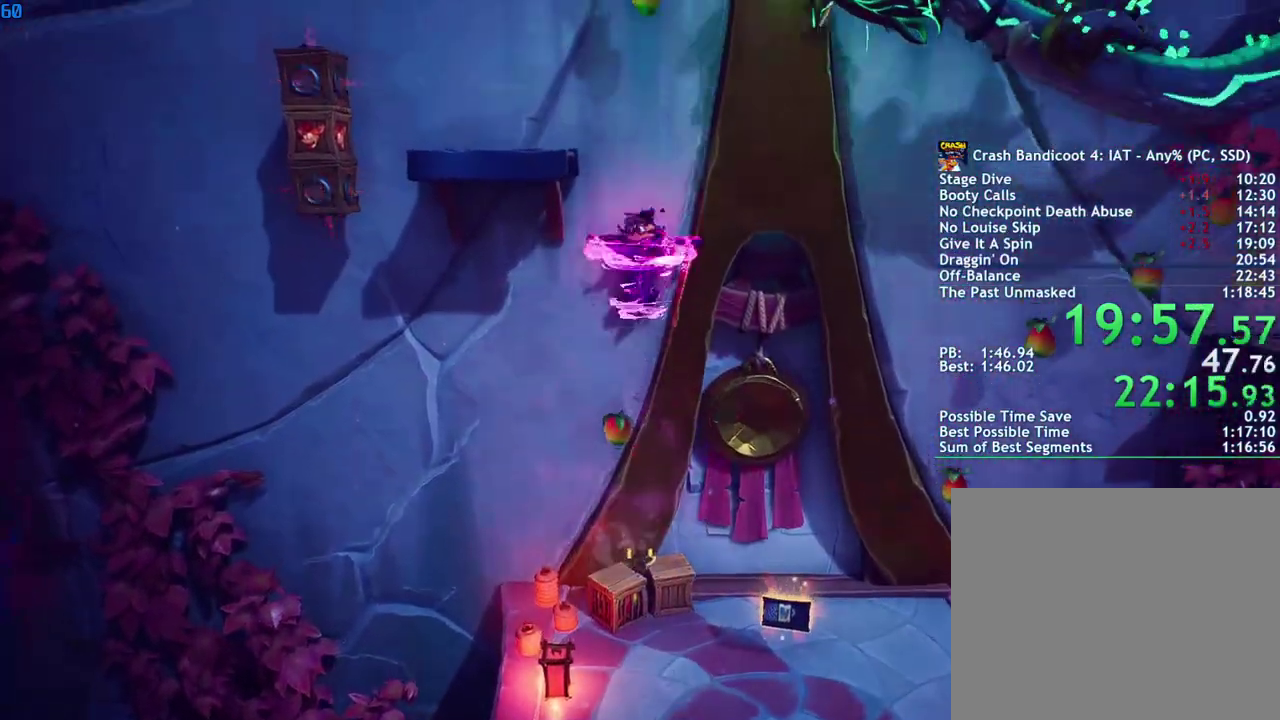
{"buttons": [], "left_stick": "left", "right_stick": "center", "events": [[100, "CROSS", "down"], [217, "left_stick", "left"], [317, "R1", "down"], [383, "R1", "up"], [400, "CROSS", "up"]]}
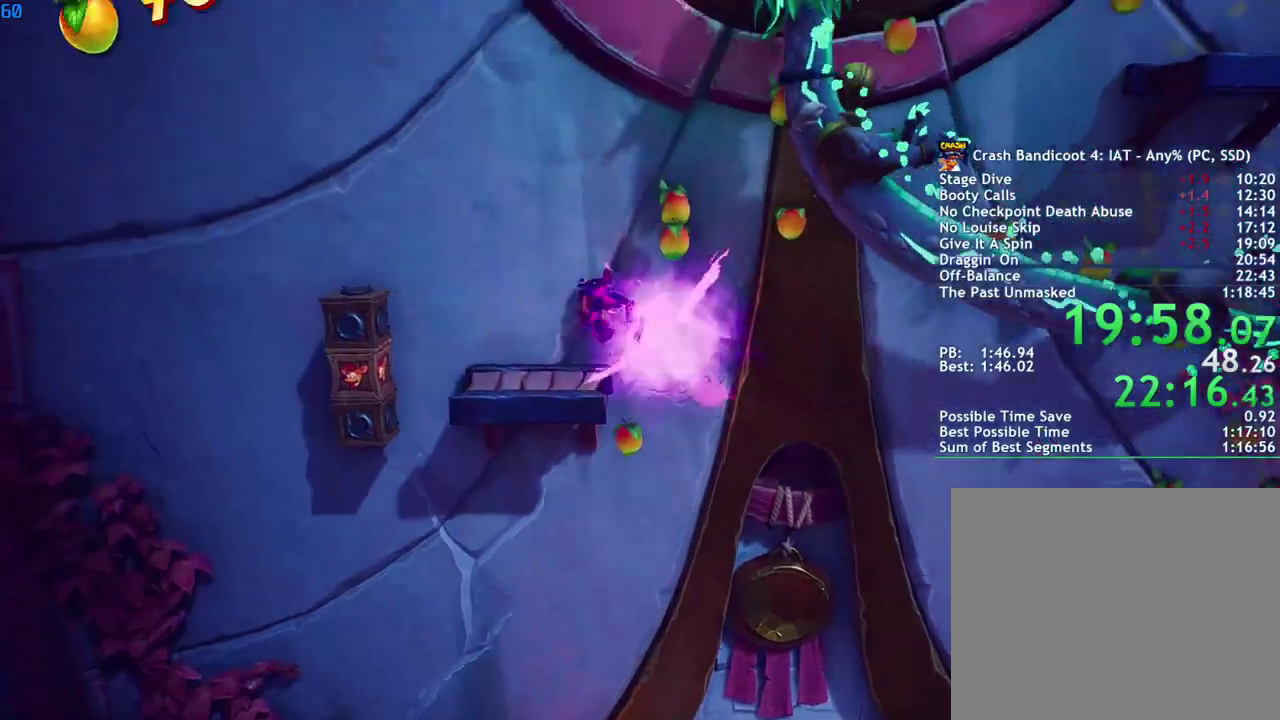
{"buttons": ["CROSS", "R1"], "left_stick": "right", "right_stick": "center", "events": [[67, "left_stick", "center"], [133, "left_stick", "right"], [367, "CROSS", "down"], [433, "R1", "down"]]}
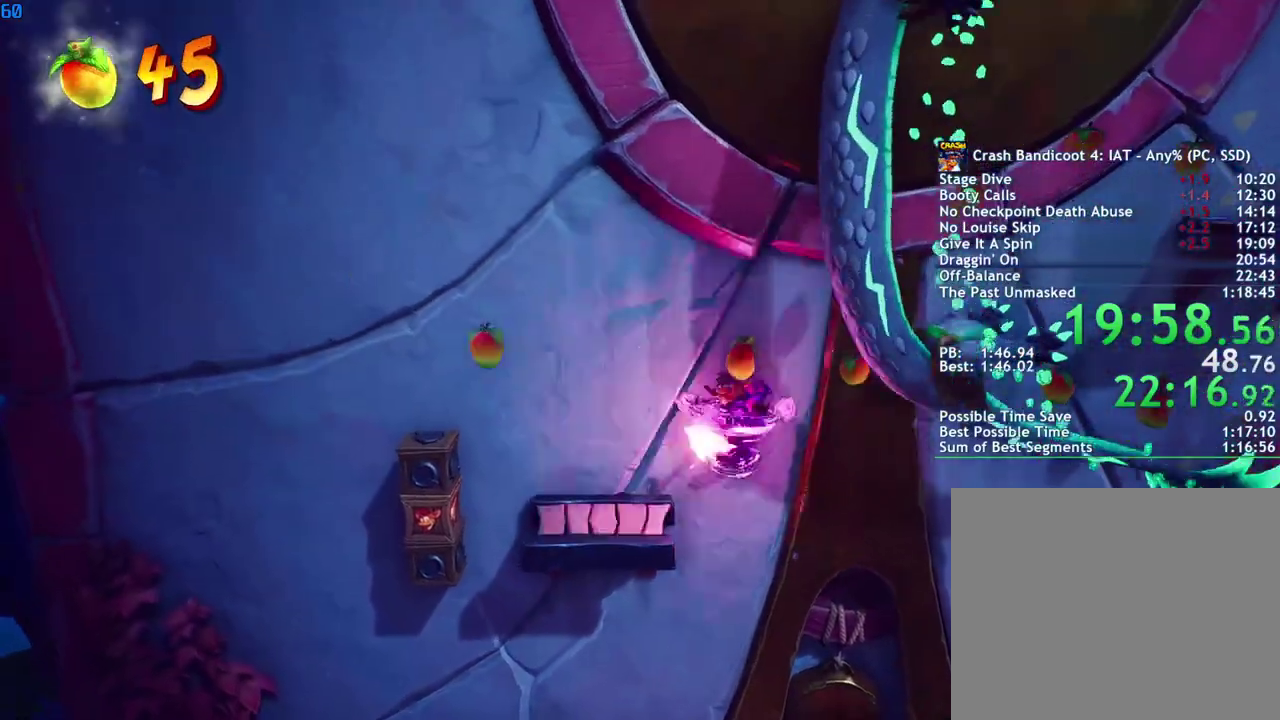
{"buttons": ["CROSS"], "left_stick": "right", "right_stick": "center", "events": [[33, "R1", "up"], [67, "CROSS", "up"], [450, "CROSS", "down"]]}
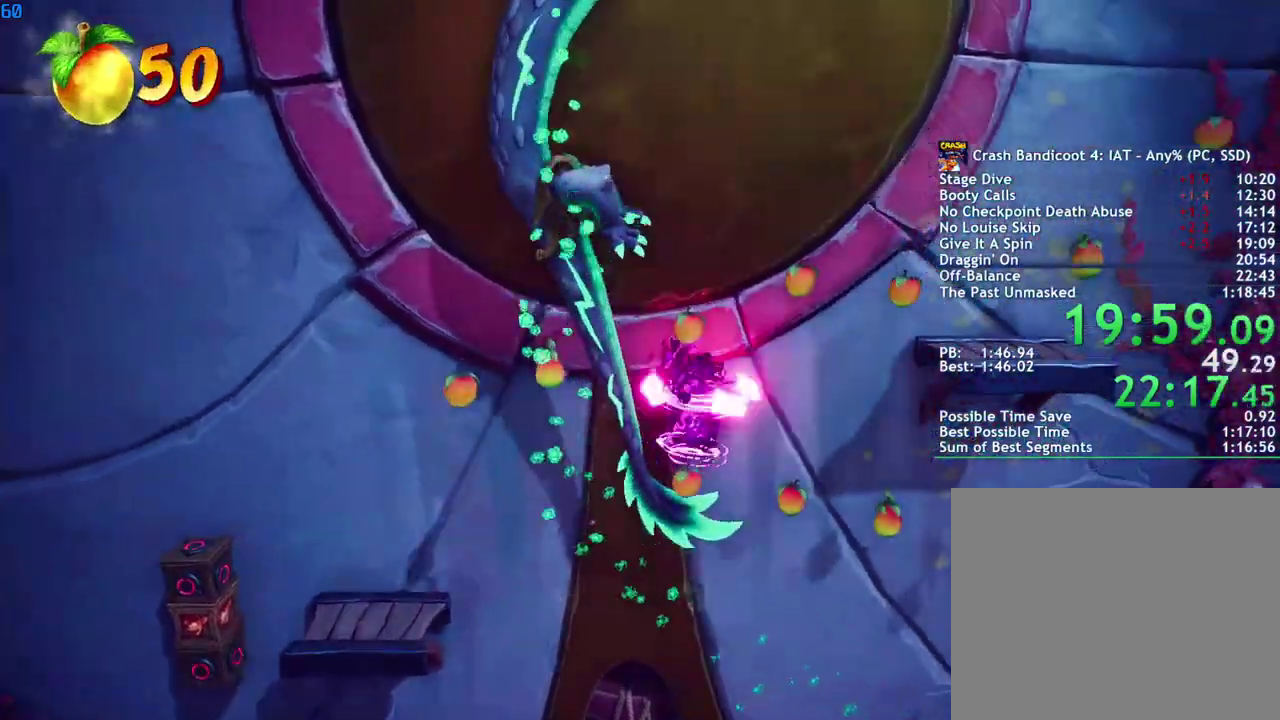
{"buttons": [], "left_stick": "right", "right_stick": "center", "events": [[367, "R1", "down"], [450, "R1", "up"], [467, "CROSS", "up"]]}
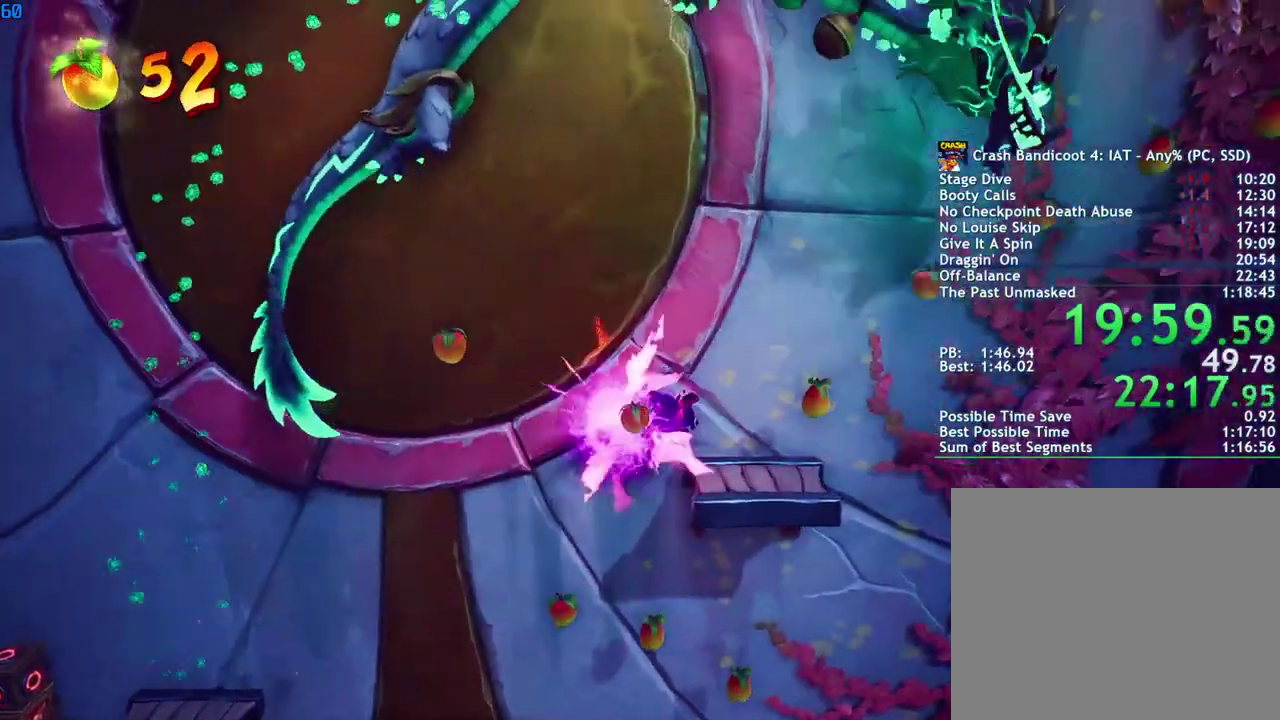
{"buttons": ["CROSS", "R1"], "left_stick": "right", "right_stick": "center", "events": [[250, "left_stick", "up-right"], [350, "CROSS", "down"], [417, "R1", "down"], [500, "left_stick", "right"]]}
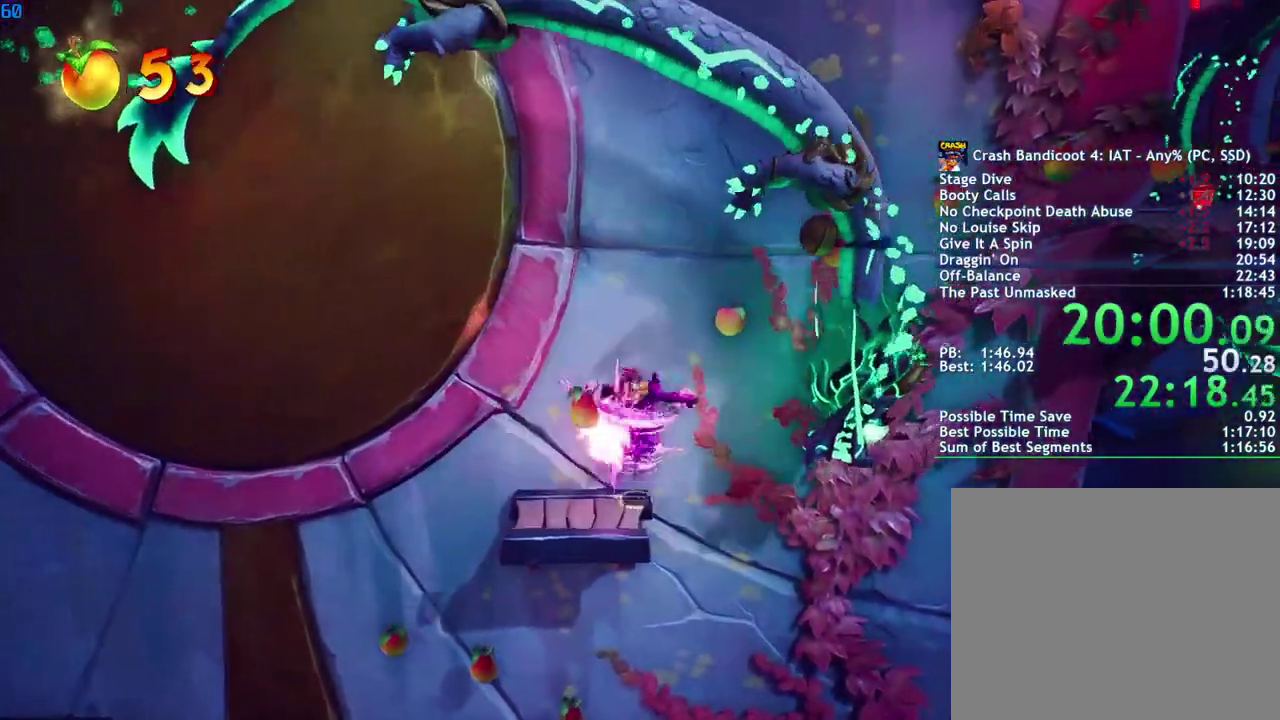
{"buttons": [], "left_stick": "up-right", "right_stick": "center", "events": [[17, "R1", "up"], [67, "CROSS", "up"], [133, "left_stick", "up-right"]]}
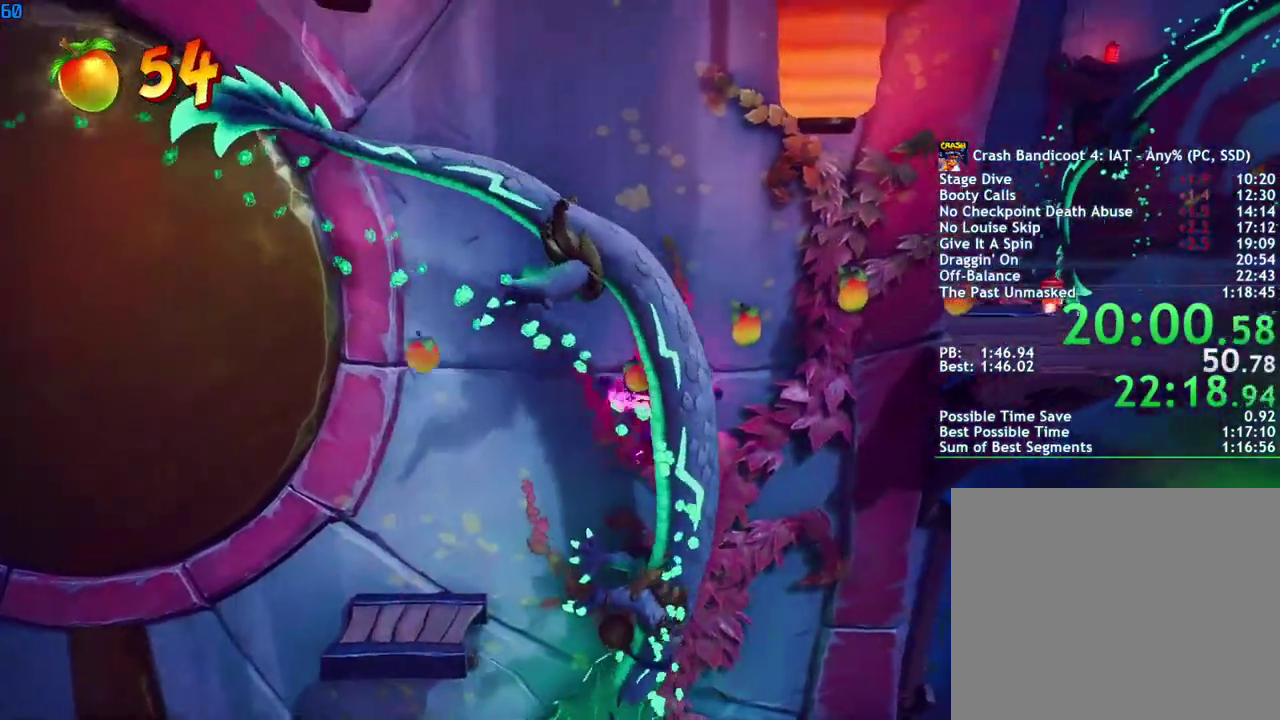
{"buttons": ["R1"], "left_stick": "right", "right_stick": "center", "events": [[283, "CROSS", "down"], [317, "left_stick", "right"], [433, "R1", "down"], [483, "CROSS", "up"]]}
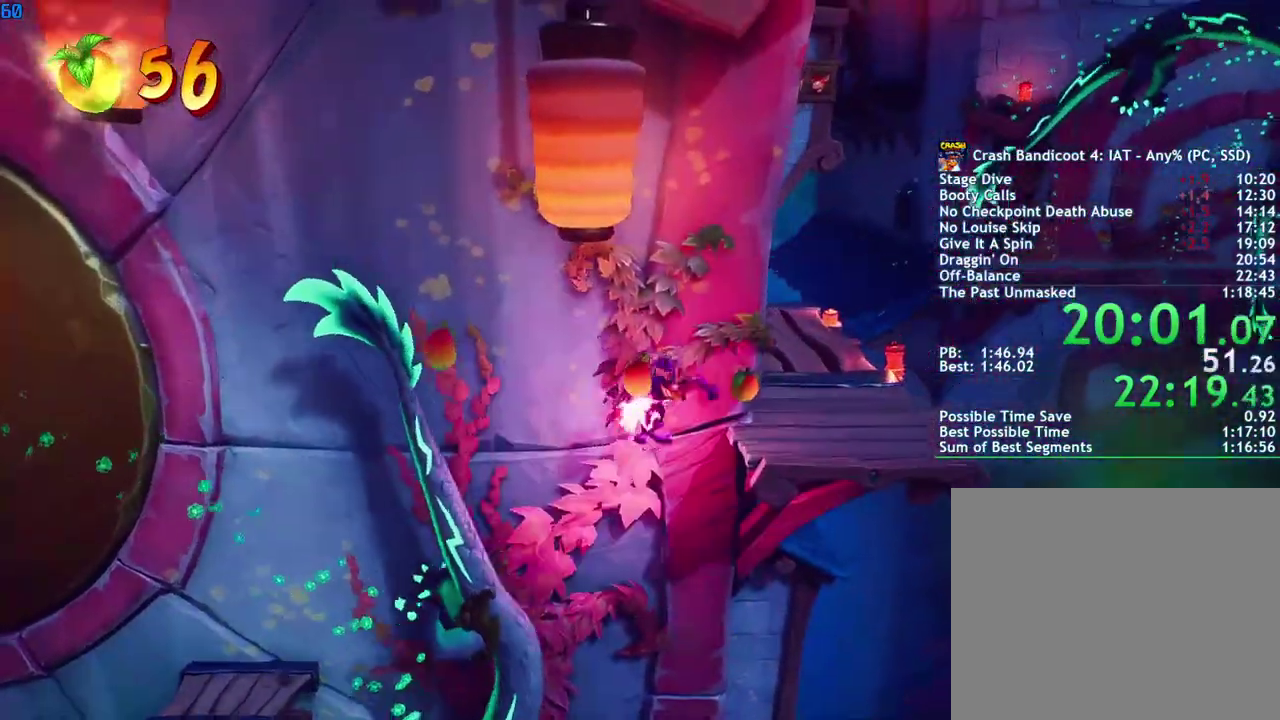
{"buttons": ["CIRCLE"], "left_stick": "up", "right_stick": "center", "events": [[17, "R1", "up"], [67, "left_stick", "up-right"], [400, "left_stick", "up"], [450, "CIRCLE", "down"]]}
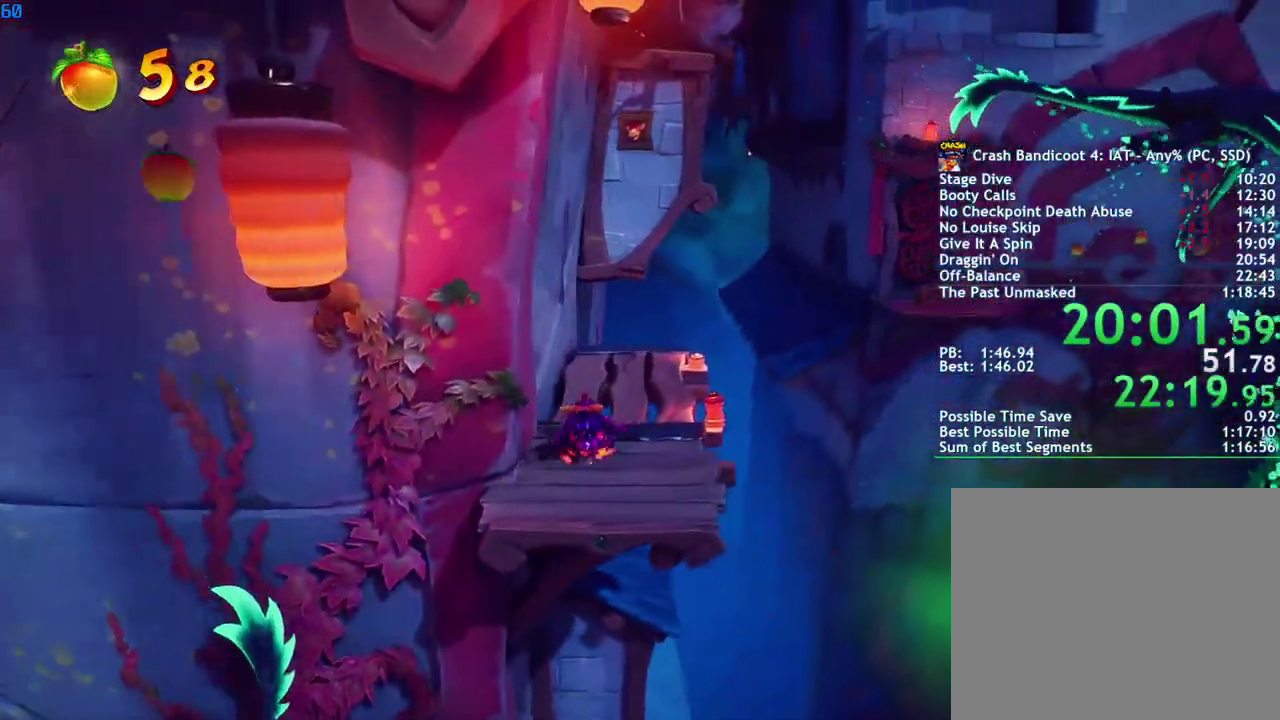
{"buttons": ["SQUARE"], "left_stick": "up-right", "right_stick": "center", "events": [[17, "CIRCLE", "up"], [100, "SQUARE", "down"], [167, "SQUARE", "up"], [300, "left_stick", "up-right"], [317, "CIRCLE", "down"], [400, "CIRCLE", "up"], [483, "SQUARE", "down"]]}
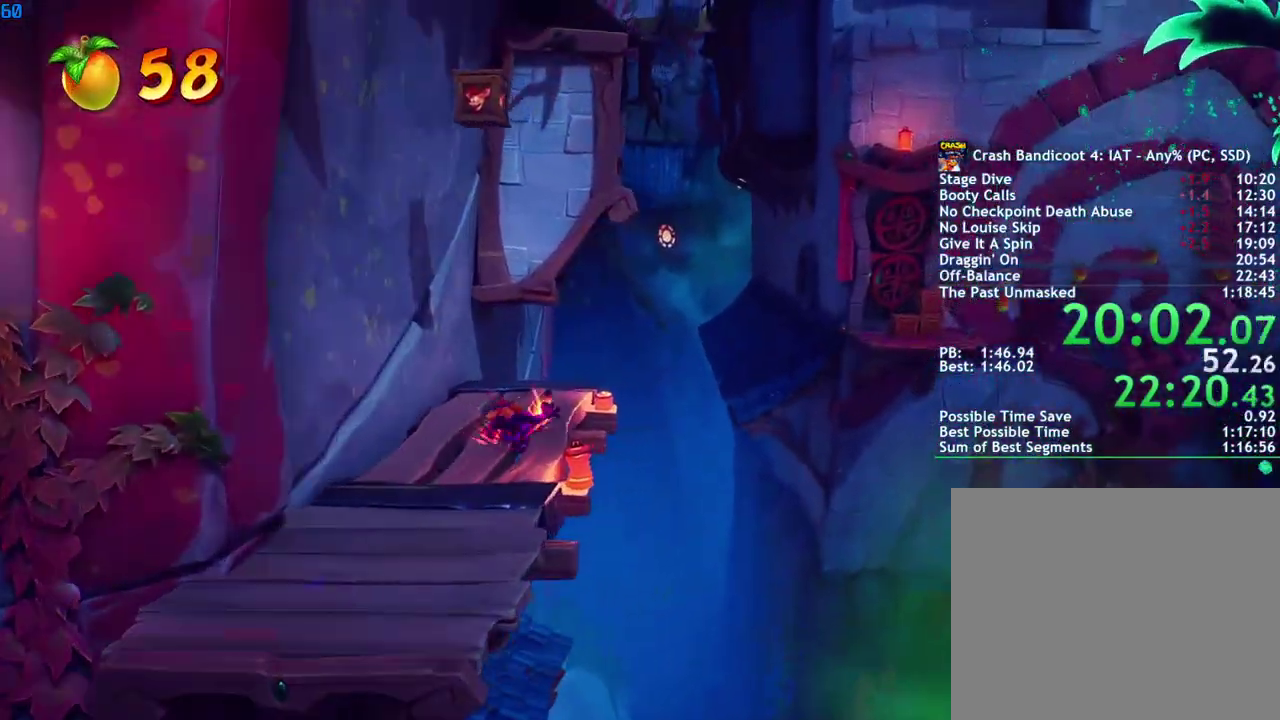
{"buttons": ["CROSS", "SQUARE"], "left_stick": "up-right", "right_stick": "center", "events": [[50, "SQUARE", "up"], [233, "CIRCLE", "down"], [317, "CIRCLE", "up"], [417, "SQUARE", "down"], [467, "CROSS", "down"]]}
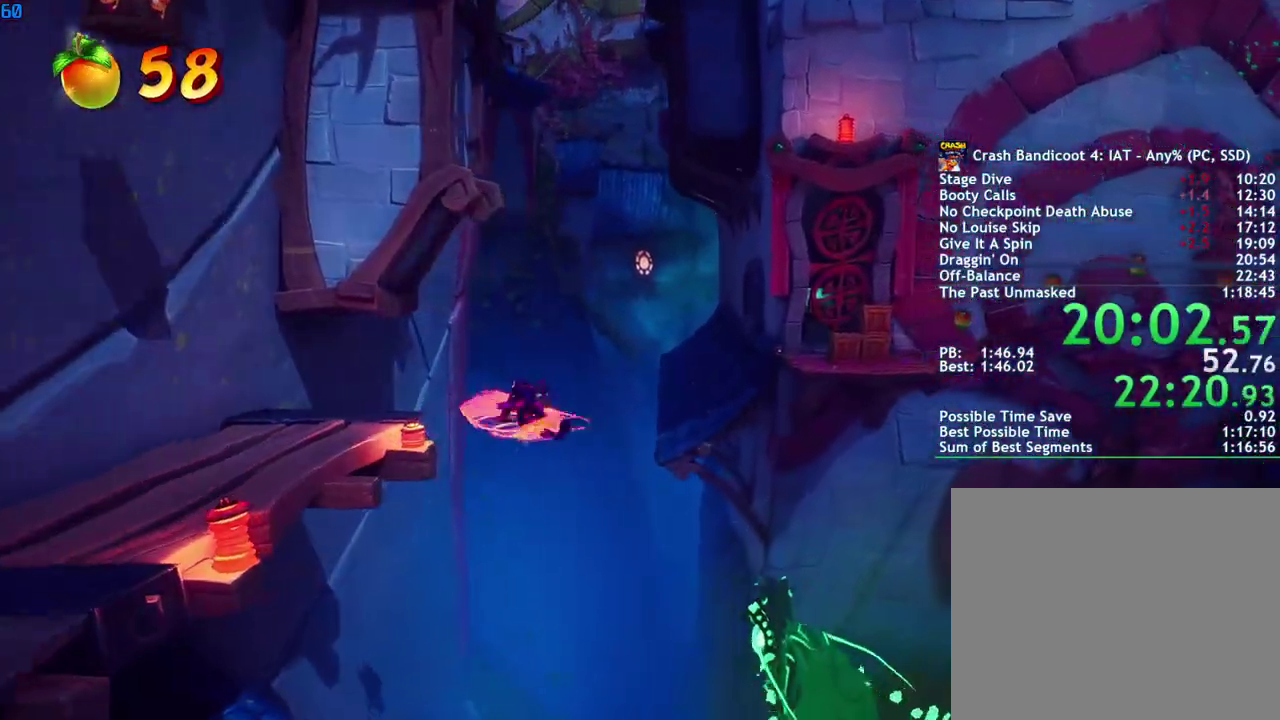
{"buttons": [], "left_stick": "up-right", "right_stick": "center", "events": [[17, "SQUARE", "up"], [50, "R1", "down"], [117, "CROSS", "up"], [150, "R1", "up"]]}
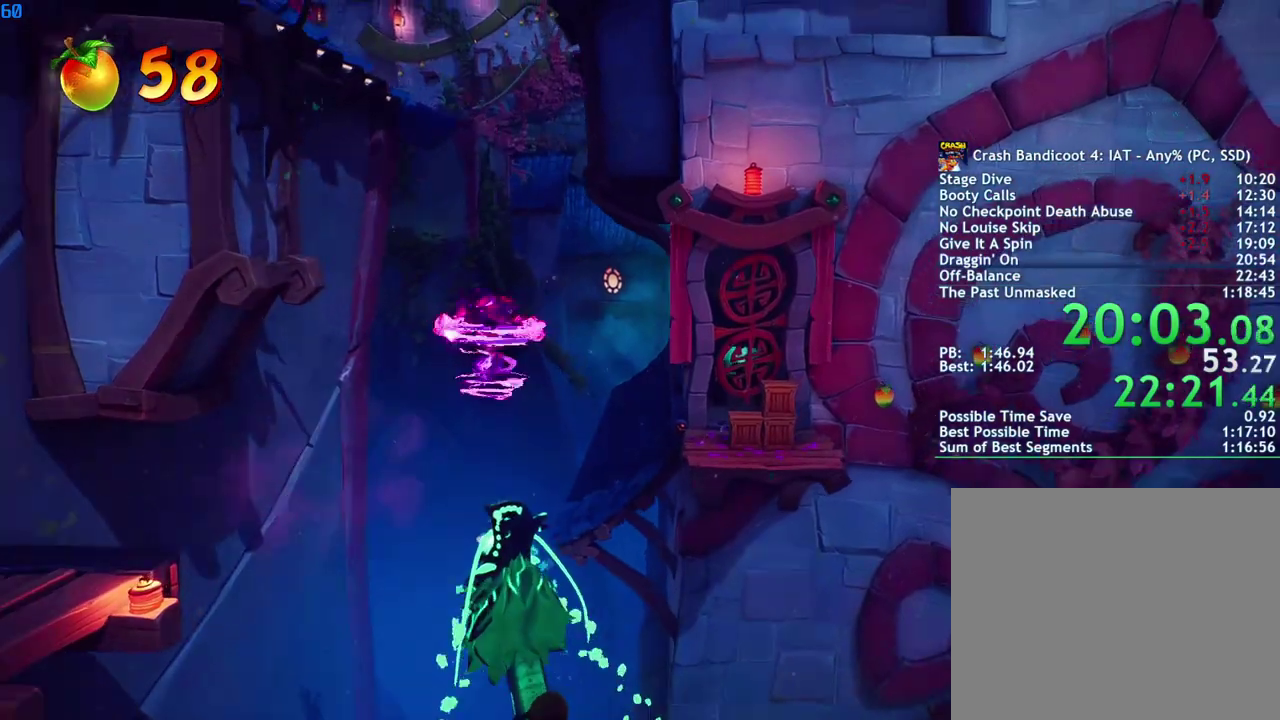
{"buttons": [], "left_stick": "up-right", "right_stick": "center", "events": []}
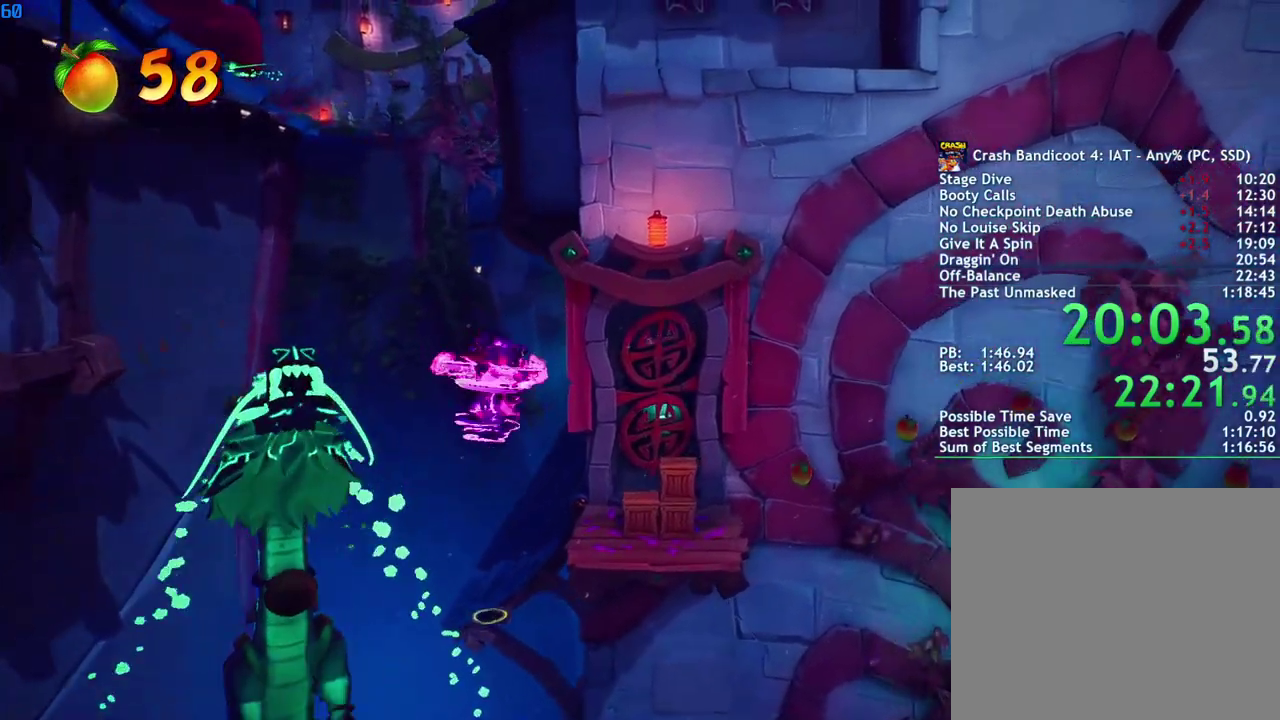
{"buttons": ["CROSS"], "left_stick": "up-right", "right_stick": "center", "events": [[33, "CROSS", "down"], [317, "R1", "down"], [433, "R1", "up"]]}
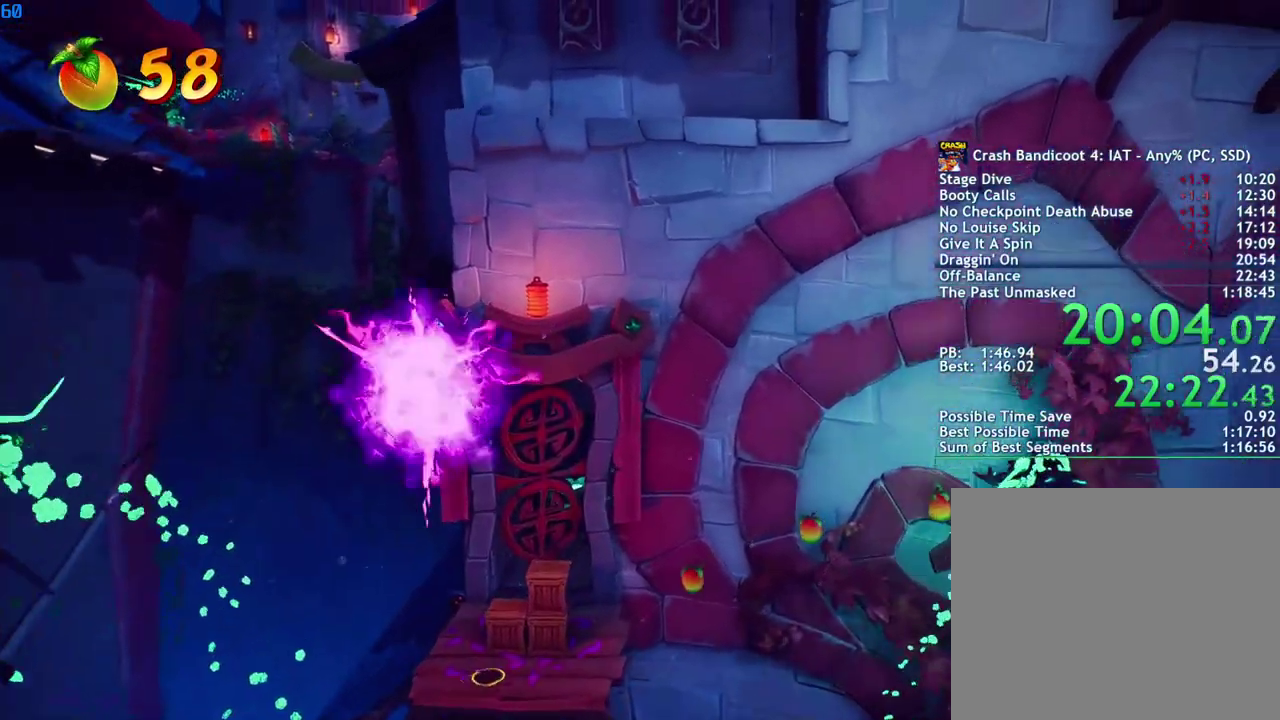
{"buttons": ["CROSS"], "left_stick": "center", "right_stick": "center", "events": [[100, "left_stick", "center"]]}
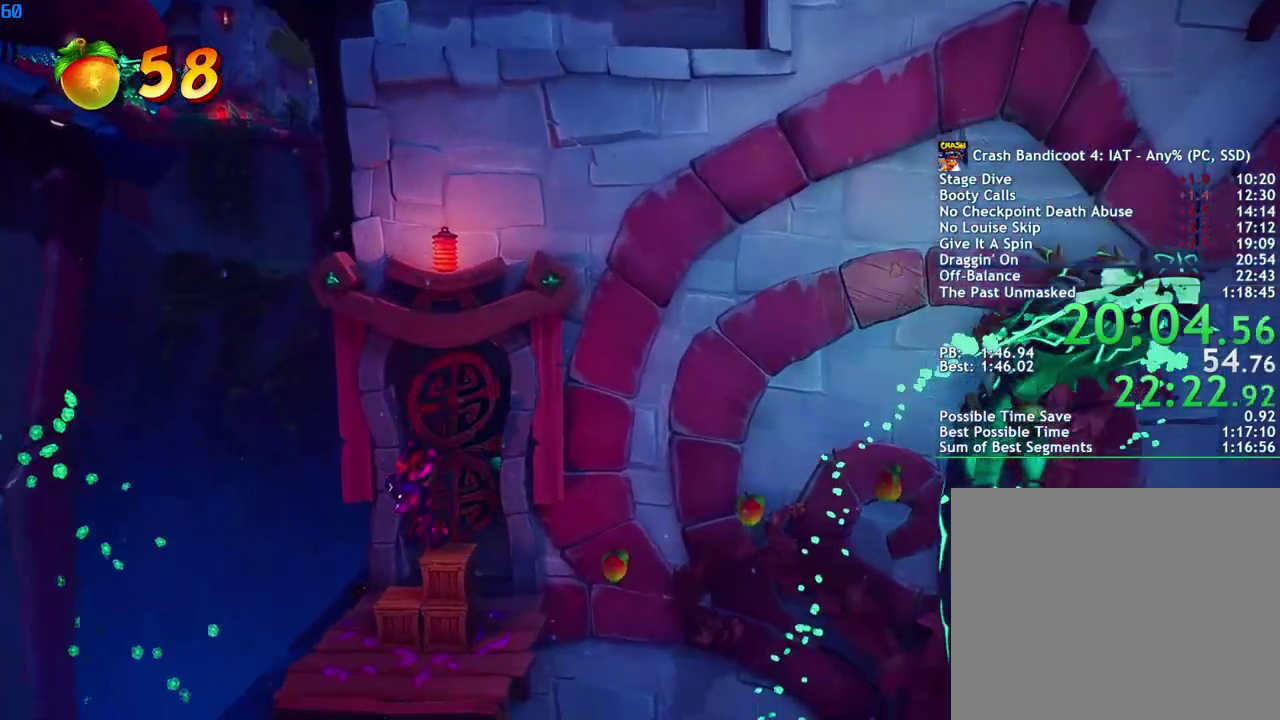
{"buttons": ["CROSS"], "left_stick": "left", "right_stick": "center", "events": [[50, "R1", "down"], [150, "R1", "up"], [450, "left_stick", "left"]]}
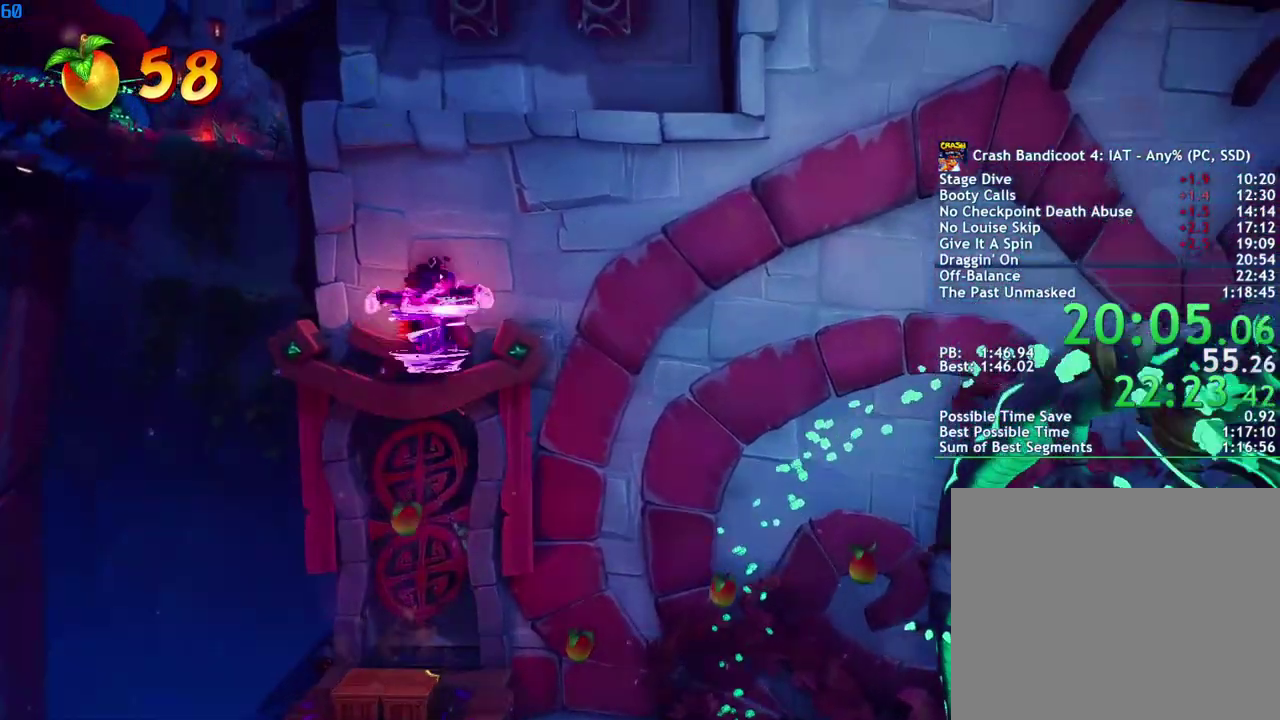
{"buttons": ["CROSS"], "left_stick": "up", "right_stick": "center", "events": [[267, "CROSS", "up"], [300, "left_stick", "up-left"], [400, "CROSS", "down"], [467, "left_stick", "up"]]}
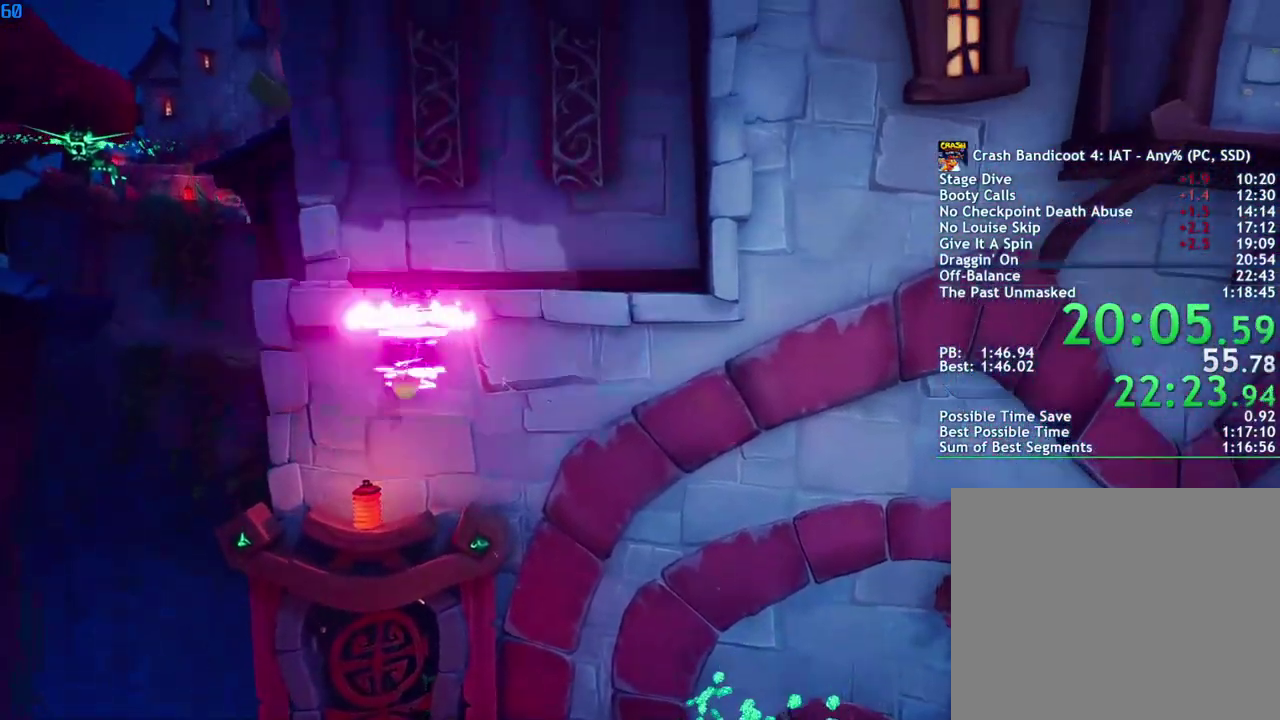
{"buttons": [], "left_stick": "up-left", "right_stick": "center", "events": [[83, "left_stick", "up-left"], [167, "left_stick", "up"], [250, "left_stick", "up-left"], [333, "R1", "down"], [400, "CROSS", "up"], [400, "R1", "up"]]}
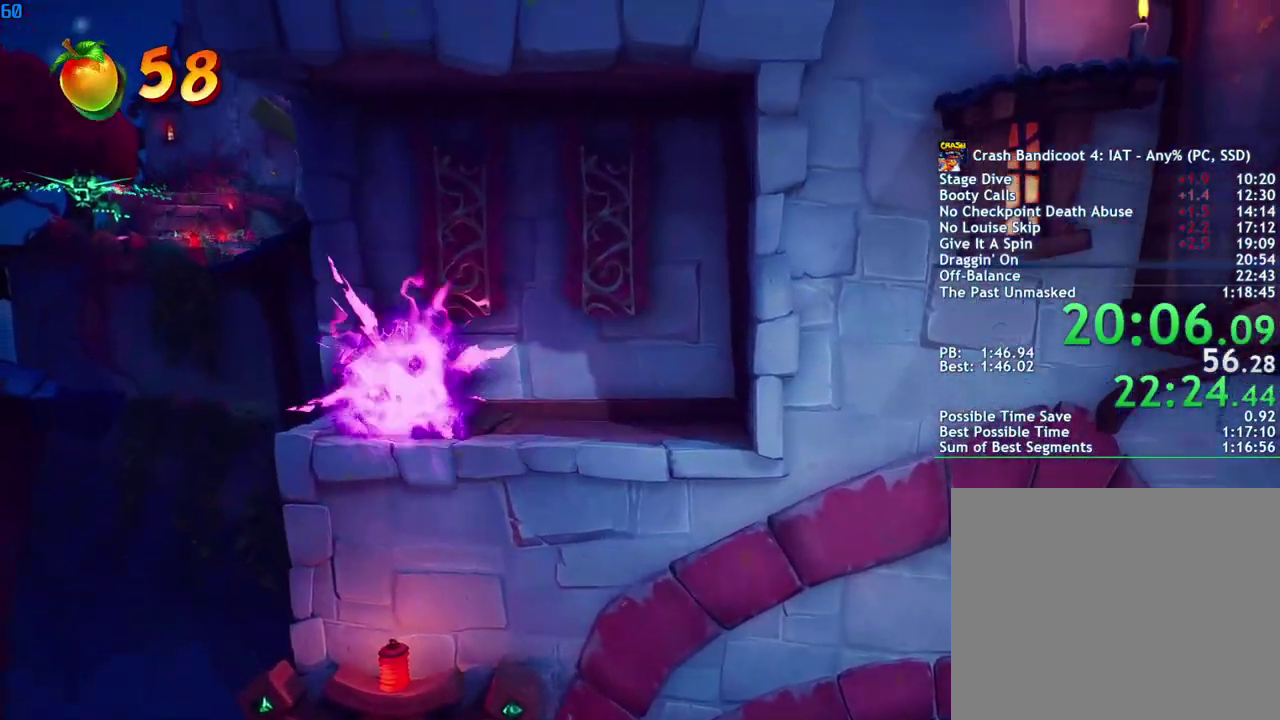
{"buttons": [], "left_stick": "up-left", "right_stick": "center", "events": [[317, "CIRCLE", "down"], [417, "CIRCLE", "up"]]}
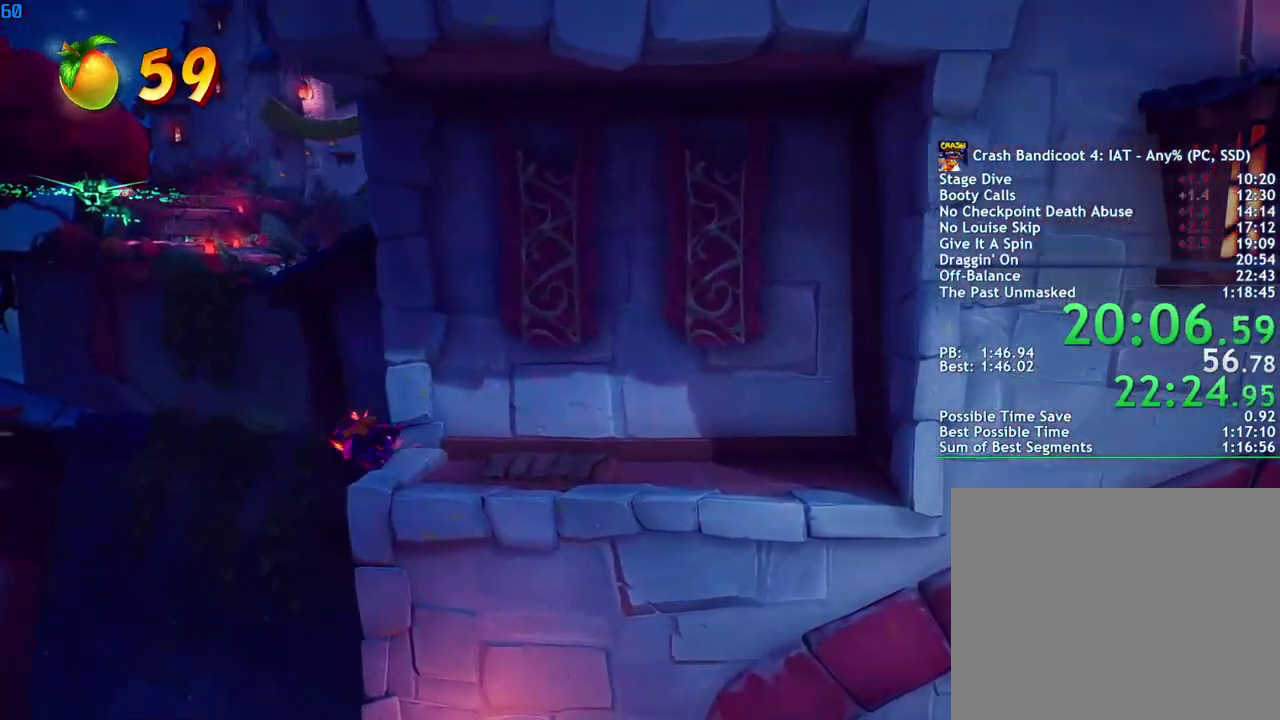
{"buttons": [], "left_stick": "up", "right_stick": "center", "events": [[33, "CROSS", "down"], [100, "left_stick", "up"], [117, "R1", "down"], [217, "R1", "up"], [283, "CROSS", "up"]]}
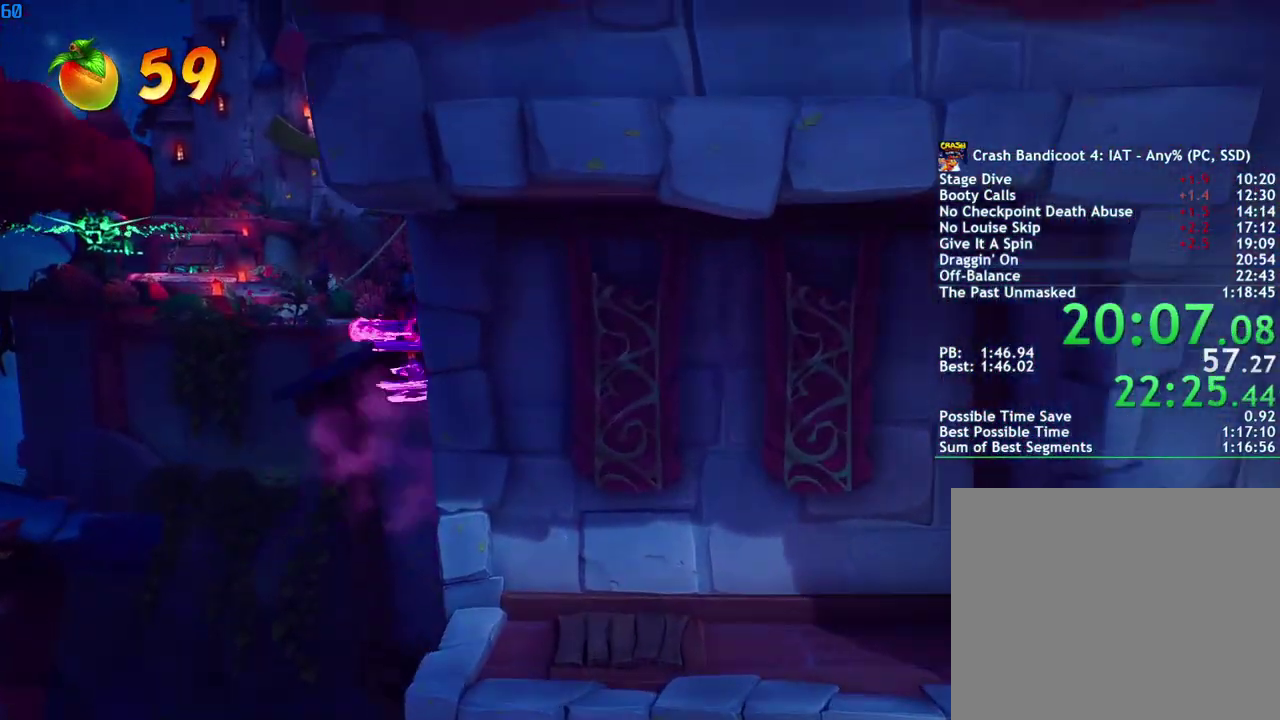
{"buttons": ["CROSS"], "left_stick": "up-right", "right_stick": "center", "events": [[300, "left_stick", "up-right"], [450, "CROSS", "down"]]}
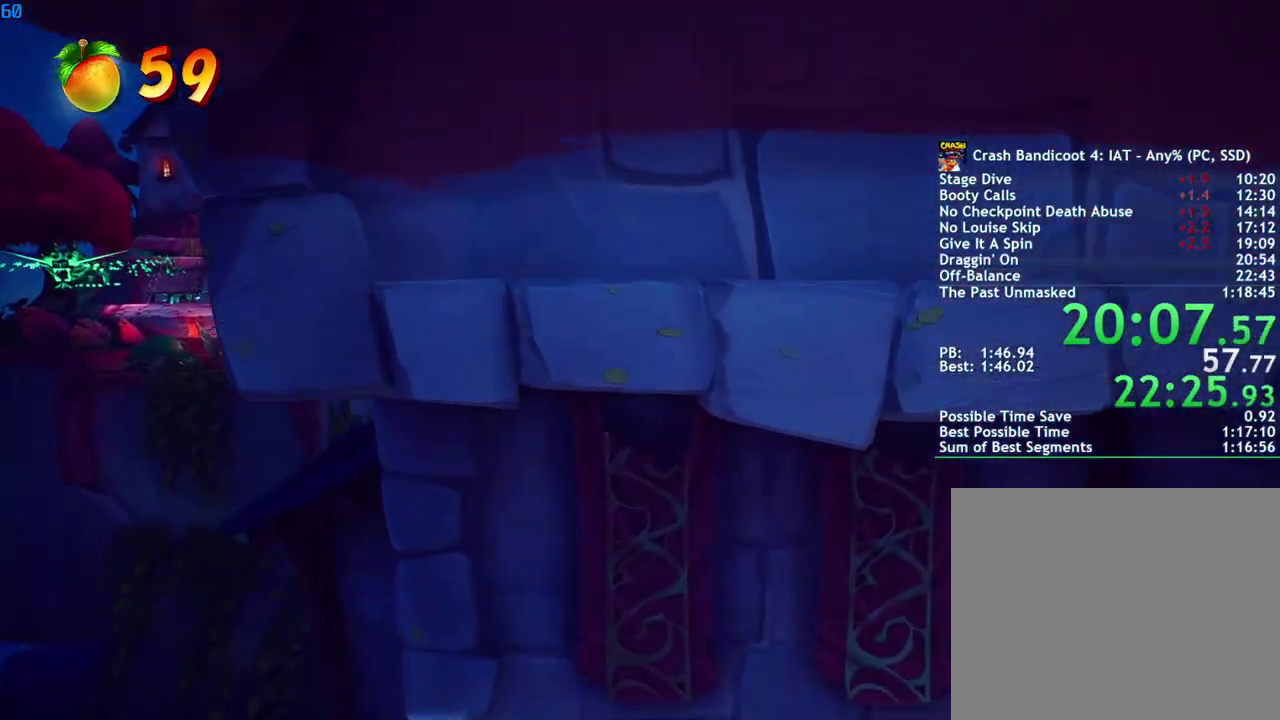
{"buttons": ["CROSS"], "left_stick": "up", "right_stick": "center", "events": [[467, "left_stick", "up"]]}
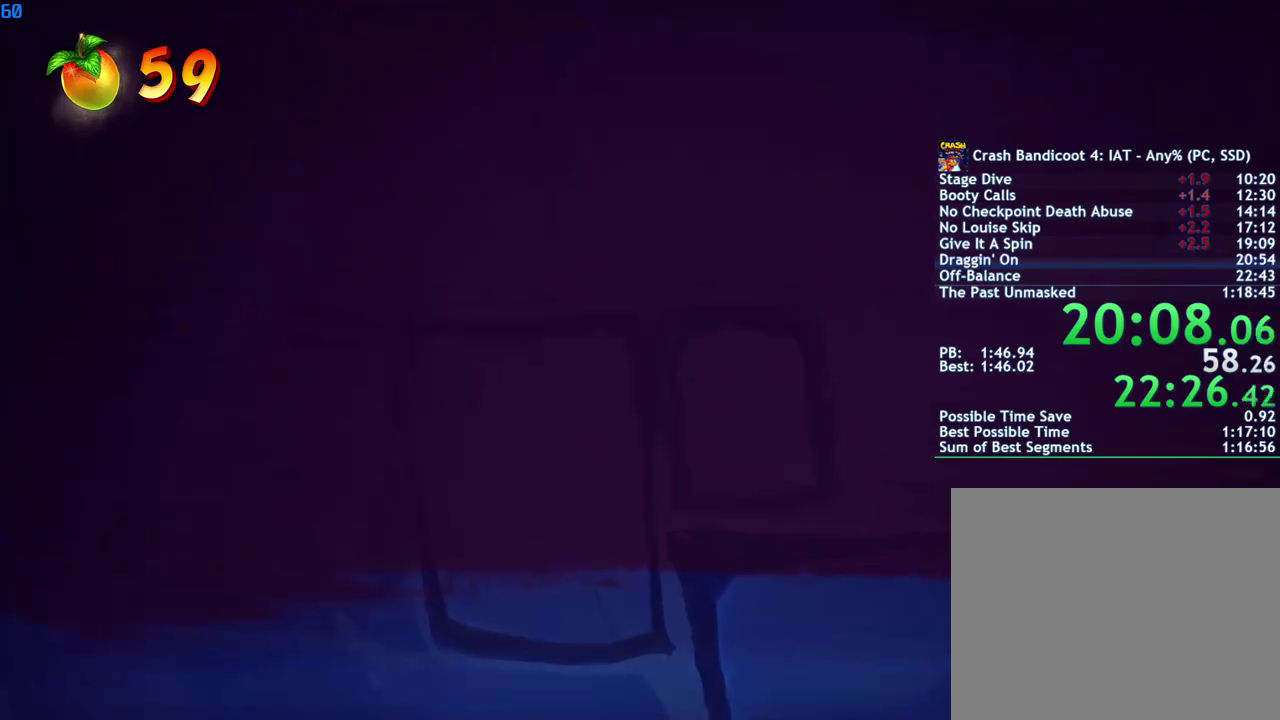
{"buttons": [], "left_stick": "up", "right_stick": "center", "events": [[67, "R1", "down"], [150, "R1", "up"], [350, "CROSS", "up"]]}
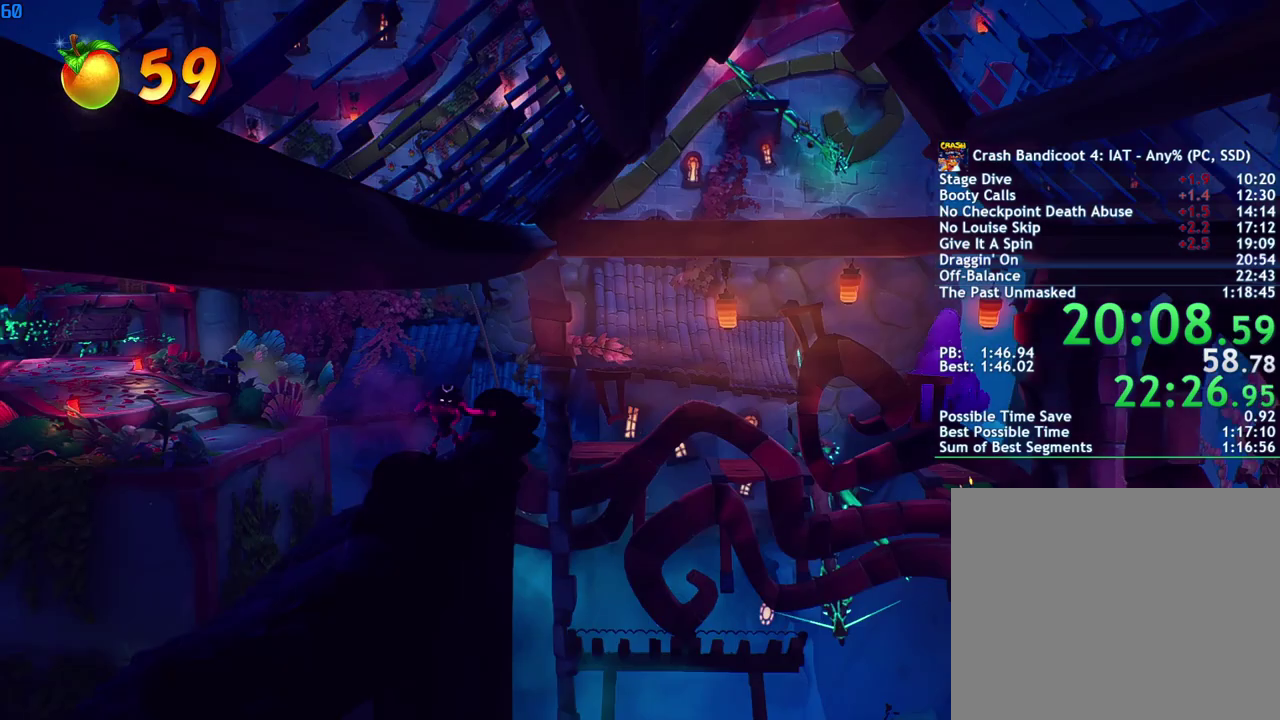
{"buttons": ["SQUARE"], "left_stick": "up-left", "right_stick": "center", "events": [[83, "left_stick", "up-left"], [283, "CIRCLE", "down"], [367, "CIRCLE", "up"], [467, "SQUARE", "down"]]}
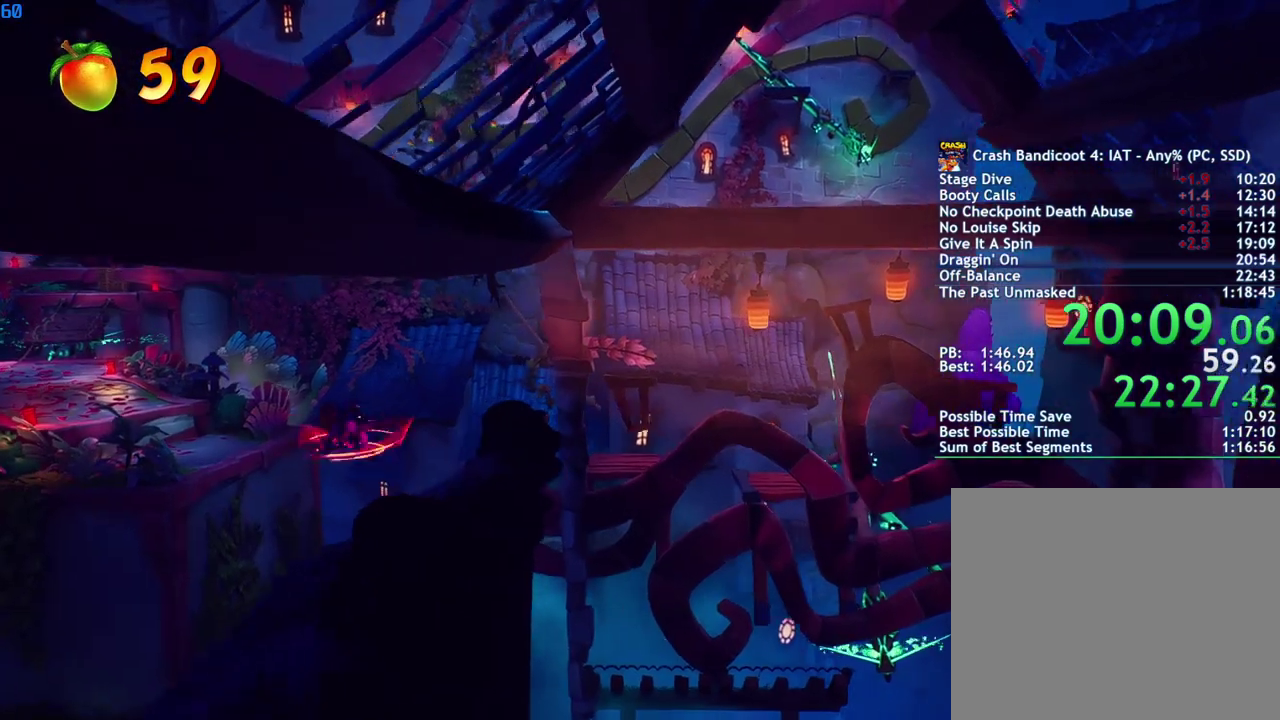
{"buttons": [], "left_stick": "up-left", "right_stick": "center", "events": [[17, "CROSS", "down"], [50, "SQUARE", "up"], [133, "CROSS", "up"], [183, "R1", "down"], [267, "R1", "up"]]}
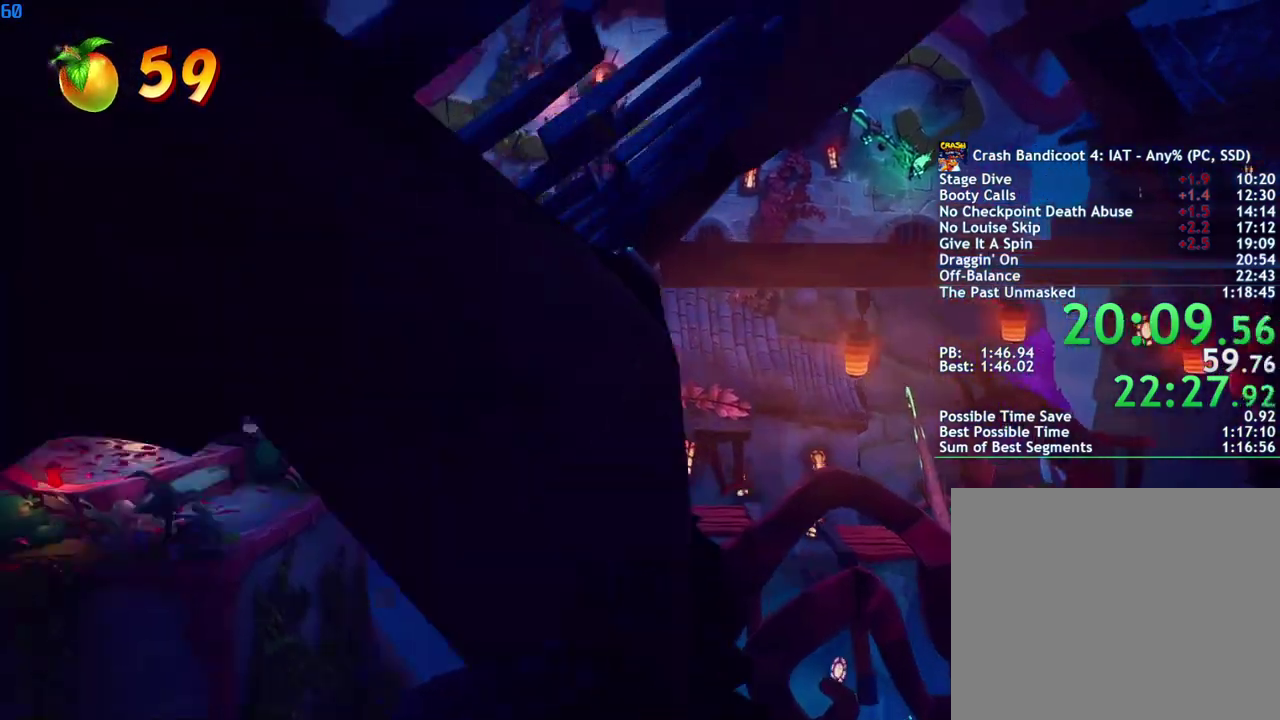
{"buttons": [], "left_stick": "up-left", "right_stick": "center", "events": []}
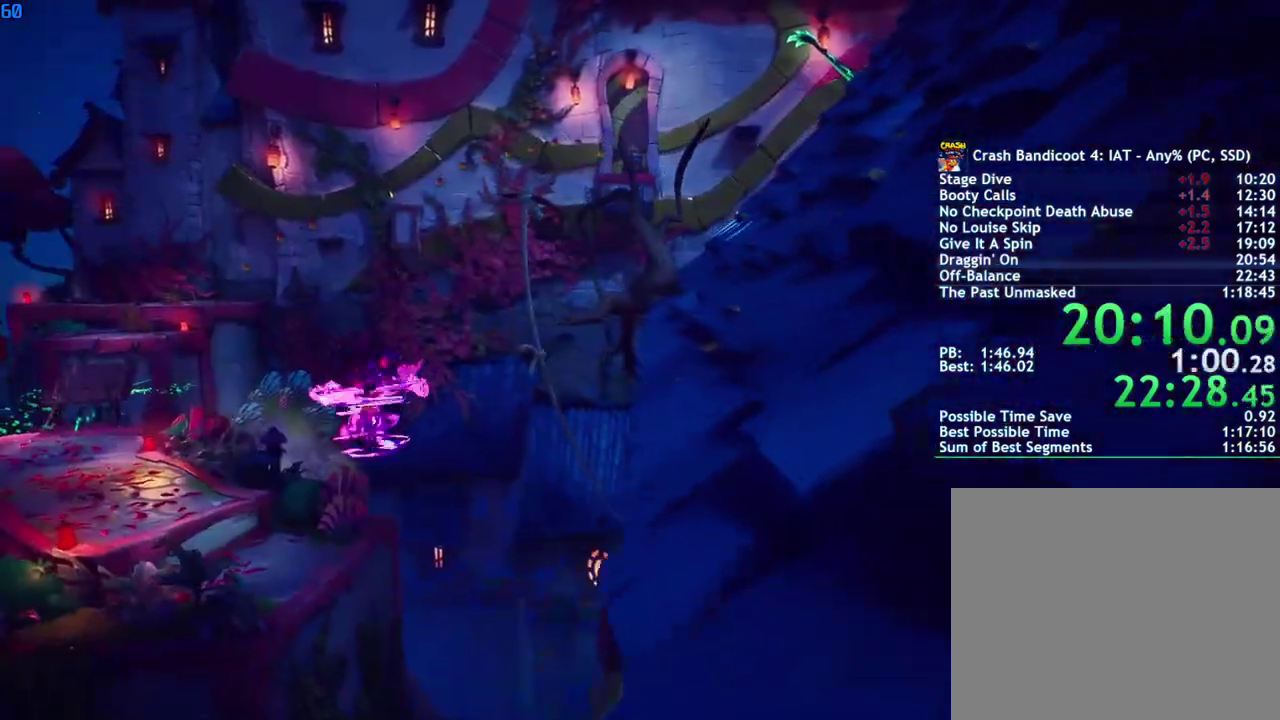
{"buttons": [], "left_stick": "up-left", "right_stick": "center", "events": []}
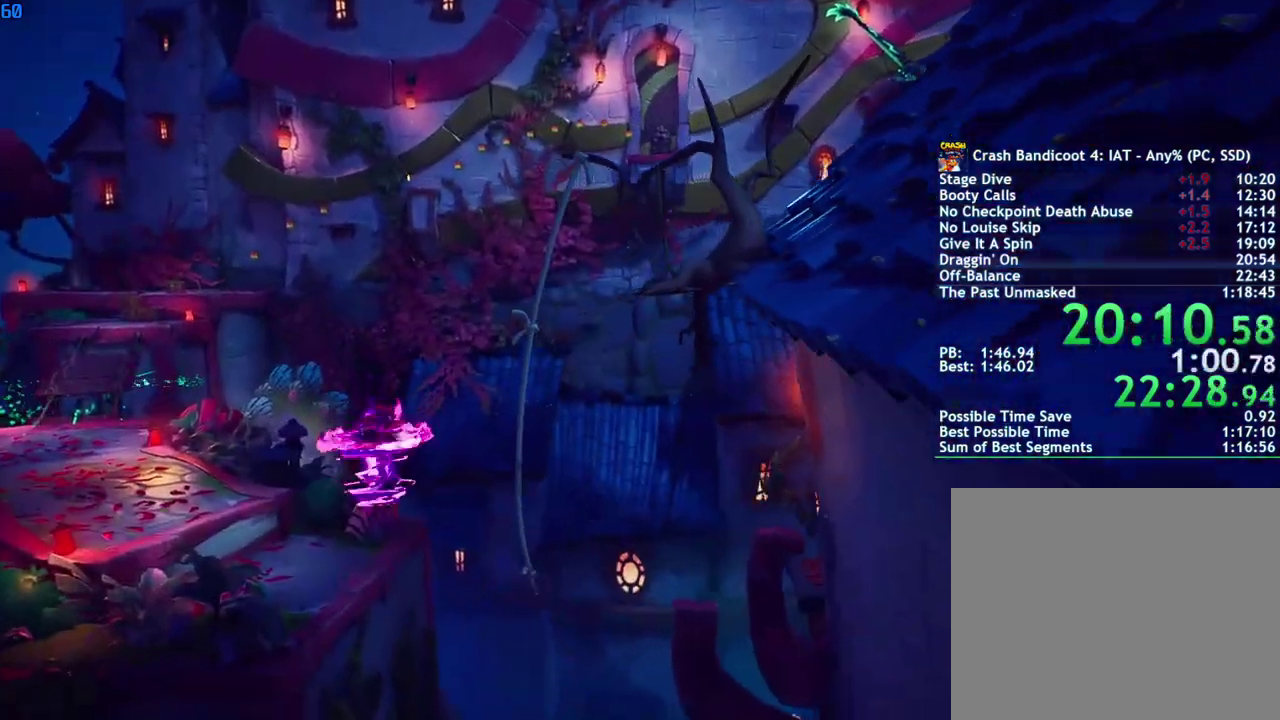
{"buttons": ["CROSS"], "left_stick": "up-left", "right_stick": "center", "events": [[283, "CROSS", "down"]]}